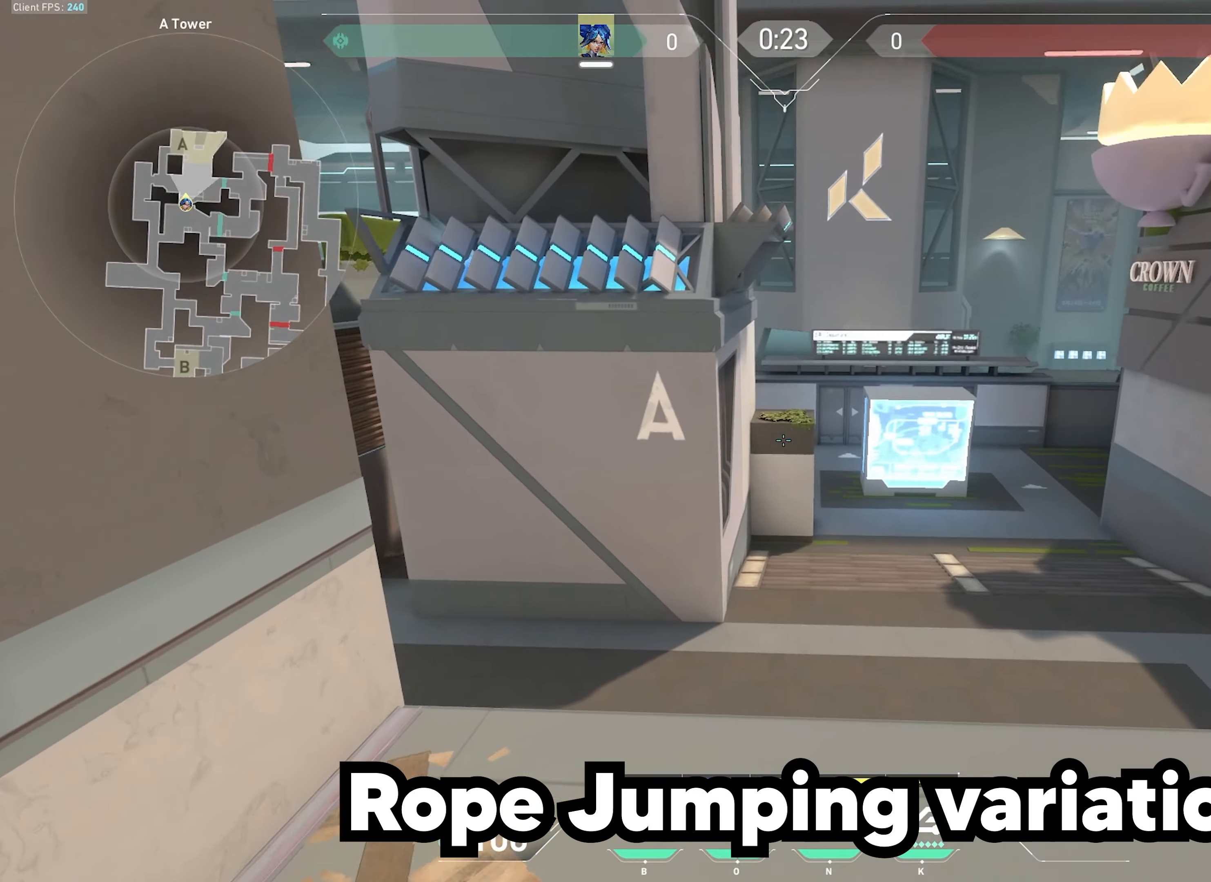
Gameplay with keyboard and mouse; each line is a JSON object with the keys and mouse buttons held at the frame after it. "events" lists presses ("down") and releases ("up") of "a", "ctrl", "d", "e", "f", "q", "r", "s", "shift", "space", "tab", "w", "mouse_left", "mouse_wheel", "mouse_right", "mouse_mb4" and "mouse_mb5" between this image and that frame as [ms after this image, input, new state], when the widget could be followed in between. "mouse_left", "mouse_wheel", "mouse_right", "mouse_mb4", "mouse_mb5" = the "left", "wheel", "right", "mb4", "mb5" buttons of the "mouse" list. No other keys are recorded. "wheel" means that the mouse wheel is clicked or scrolled. Not read: mouse_move.
{"keys": ["w"], "mouse": [], "events": [[216, "w", "down"], [433, "d", "up"]]}
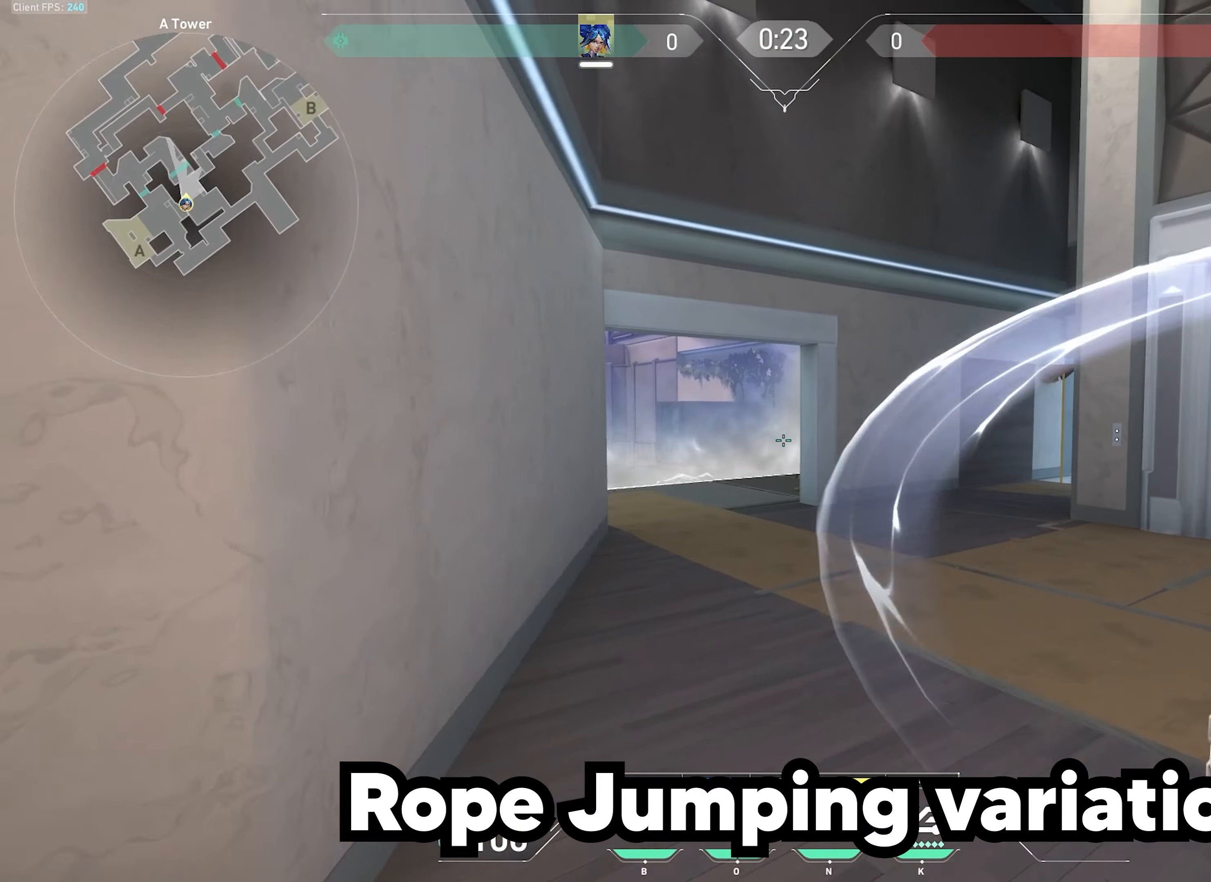
{"keys": ["w"], "mouse": ["mb5"], "events": [[416, "mouse_mb5", "down"]]}
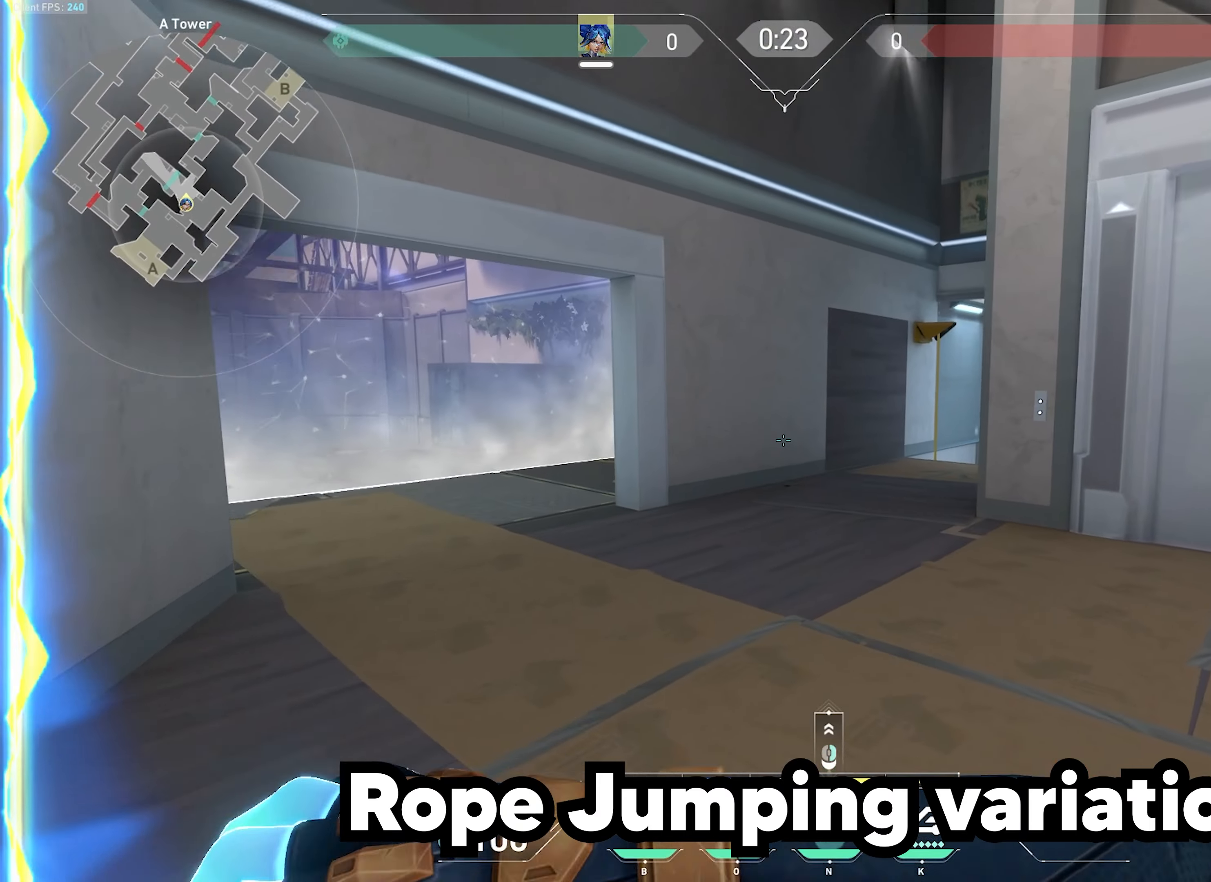
{"keys": ["w"], "mouse": [], "events": [[66, "mouse_mb5", "up"]]}
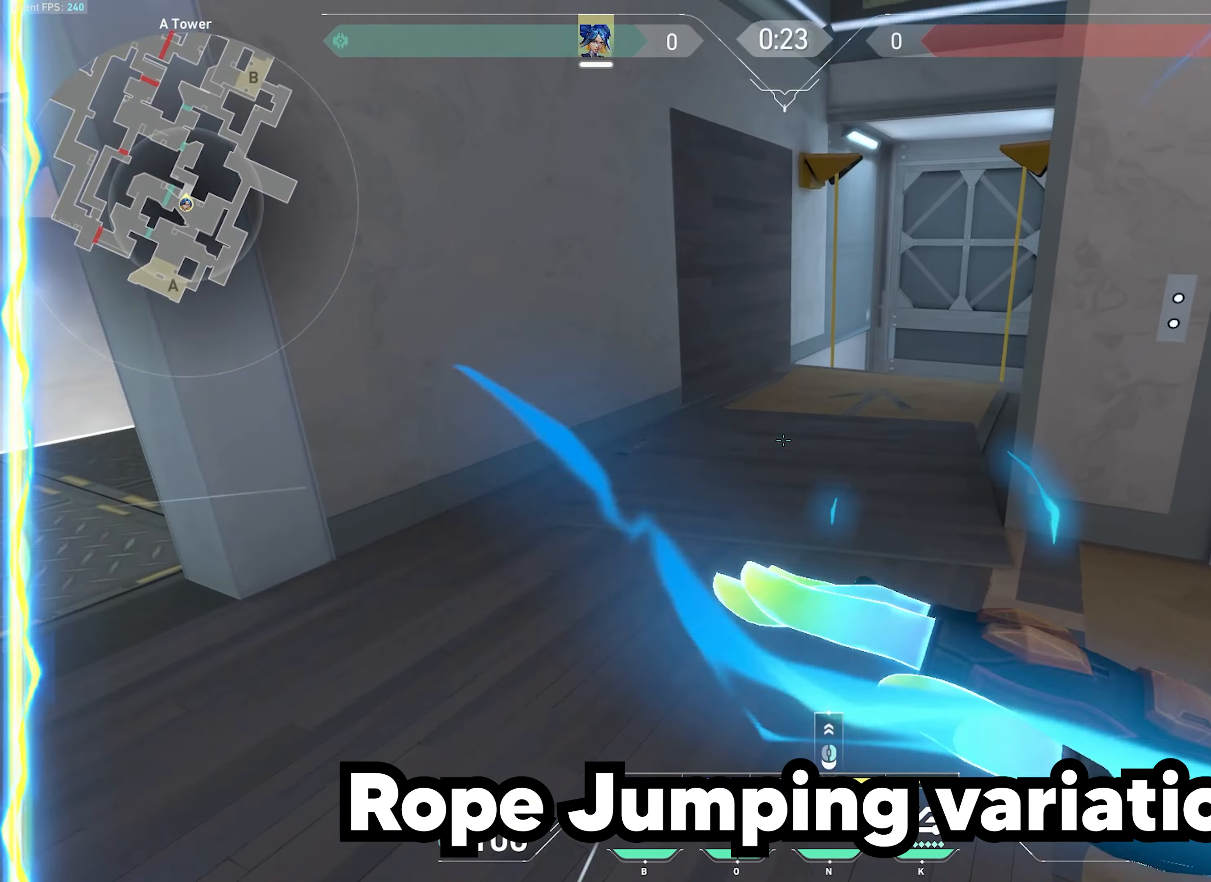
{"keys": ["w"], "mouse": [], "events": []}
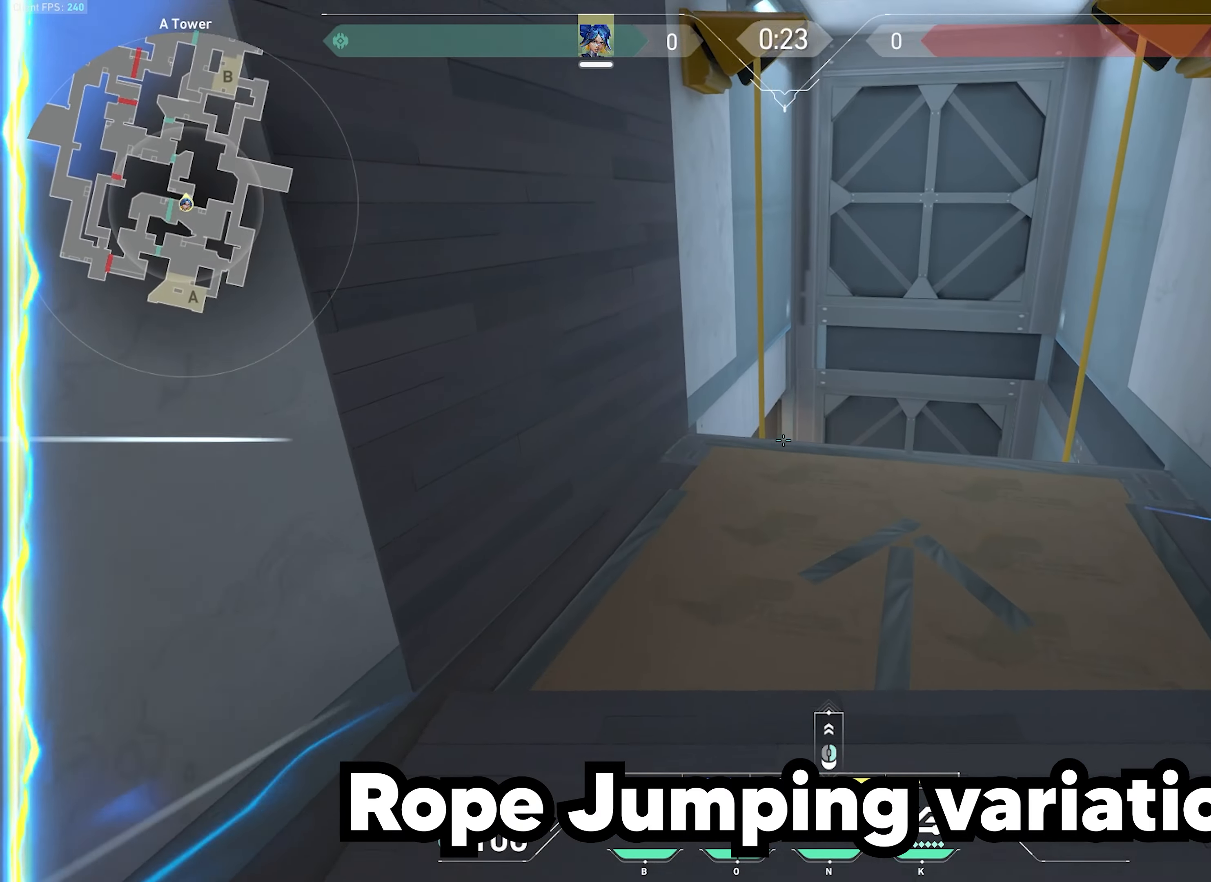
{"keys": ["a", "ctrl", "w"], "mouse": [], "events": [[166, "ctrl", "down"], [233, "a", "down"]]}
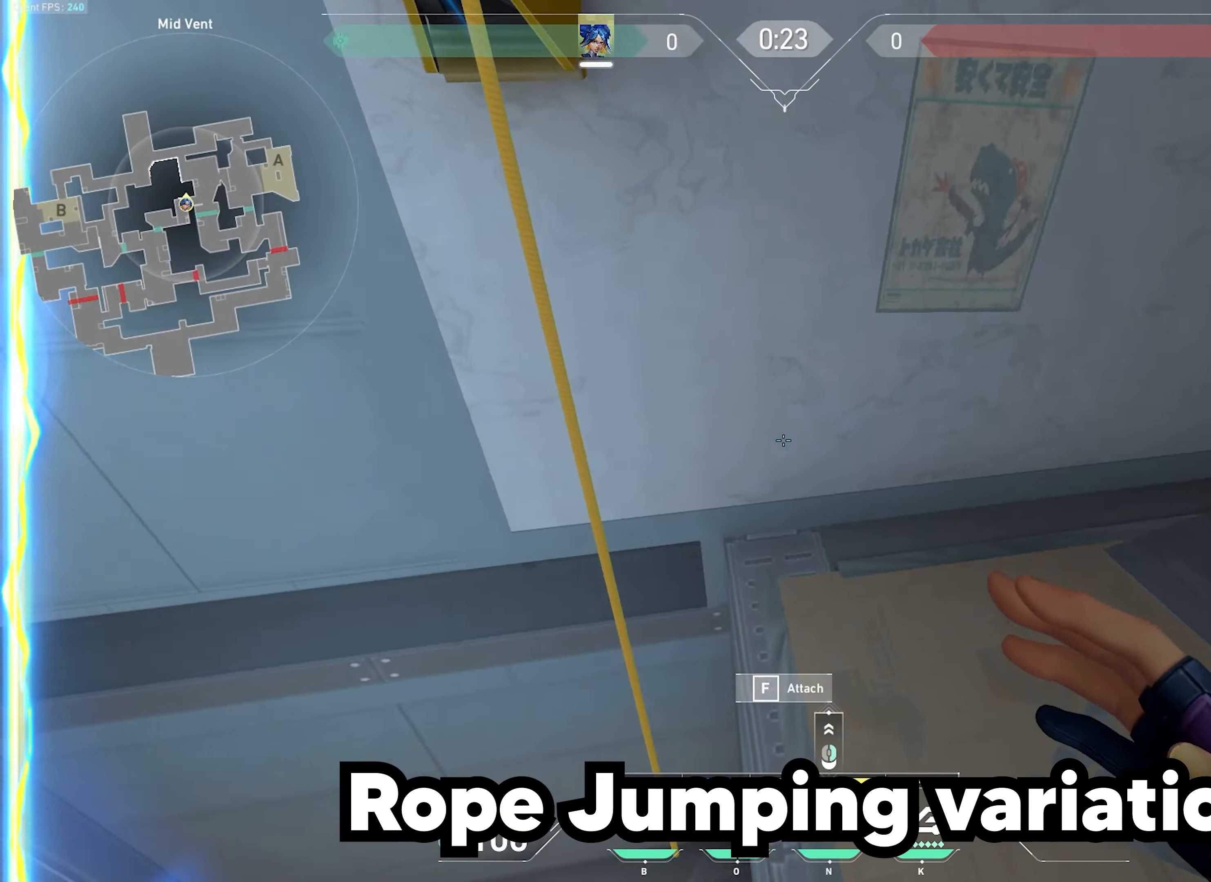
{"keys": ["f", "w"], "mouse": [], "events": [[33, "f", "down"], [133, "f", "up"], [433, "f", "down"], [466, "a", "up"], [466, "ctrl", "up"]]}
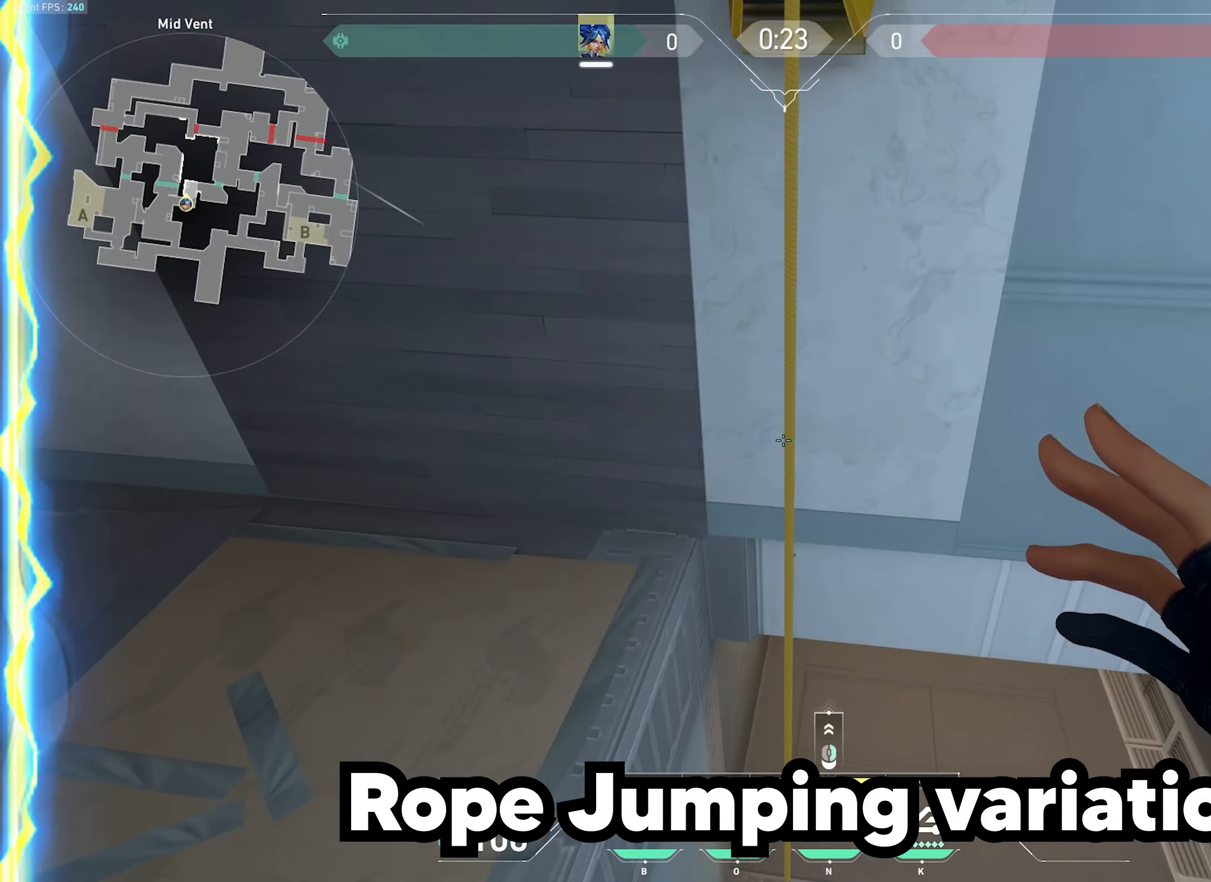
{"keys": ["s"], "mouse": [], "events": [[16, "f", "up"], [133, "d", "down"], [266, "w", "up"], [300, "d", "up"], [366, "s", "down"], [416, "f", "down"], [500, "f", "up"]]}
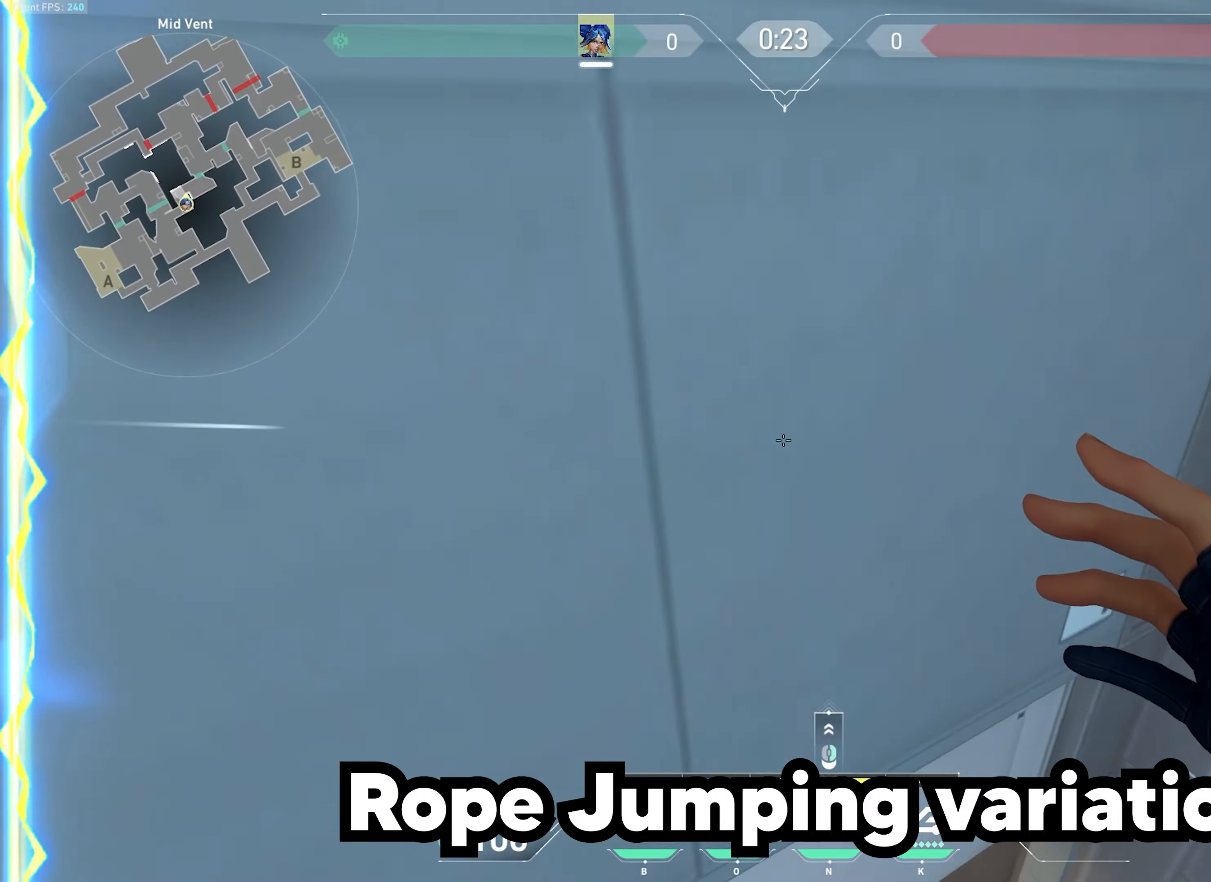
{"keys": ["a"], "mouse": [], "events": [[116, "a", "down"], [283, "s", "up"], [333, "mouse_right", "down"], [400, "mouse_right", "up"], [450, "w", "down"], [466, "w", "up"]]}
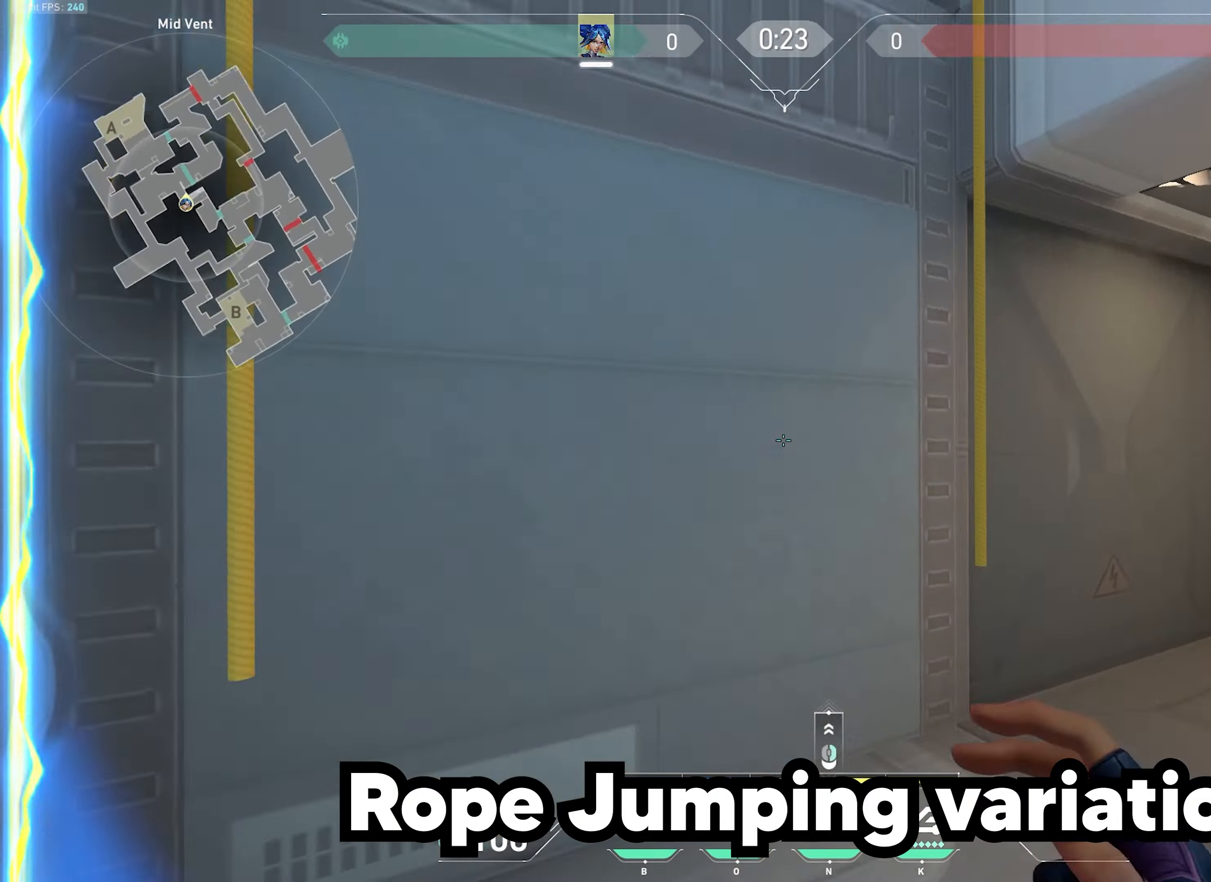
{"keys": ["a", "w"], "mouse": [], "events": [[66, "a", "up"], [66, "mouse_wheel", "down"], [200, "w", "down"], [266, "space", "down"], [300, "mouse_wheel", "up"], [416, "a", "down"], [500, "space", "up"]]}
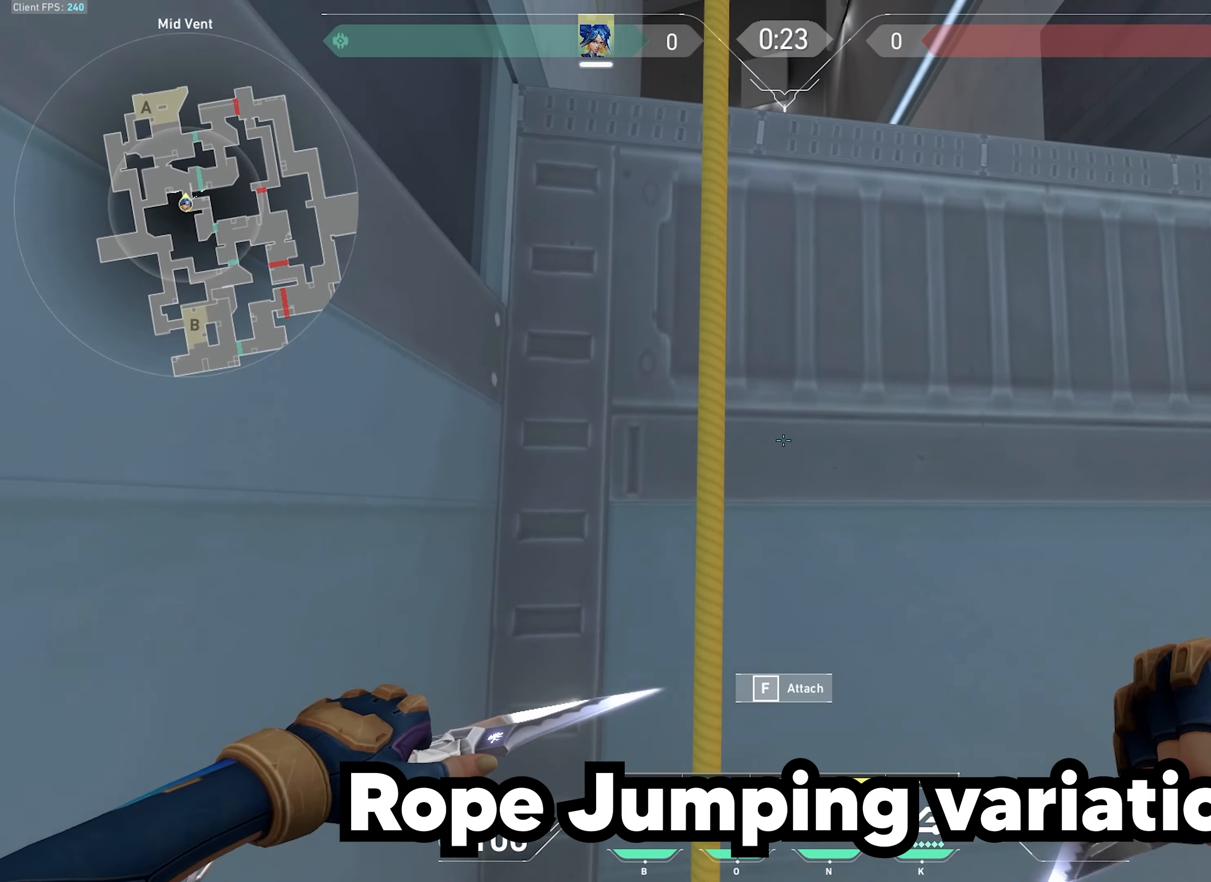
{"keys": ["f", "w"], "mouse": [], "events": [[16, "f", "down"], [66, "a", "up"]]}
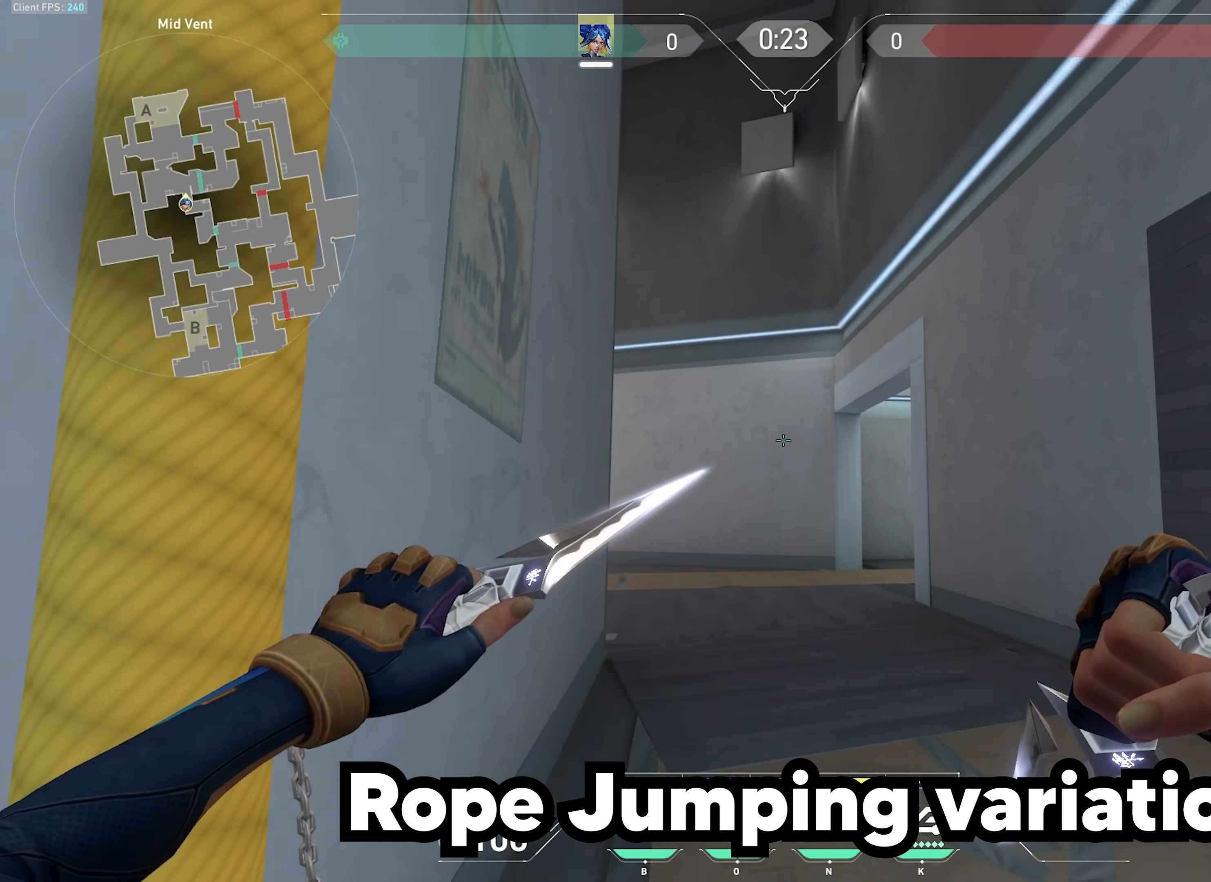
{"keys": ["w"], "mouse": [], "events": [[83, "space", "down"], [166, "f", "up"], [500, "space", "up"]]}
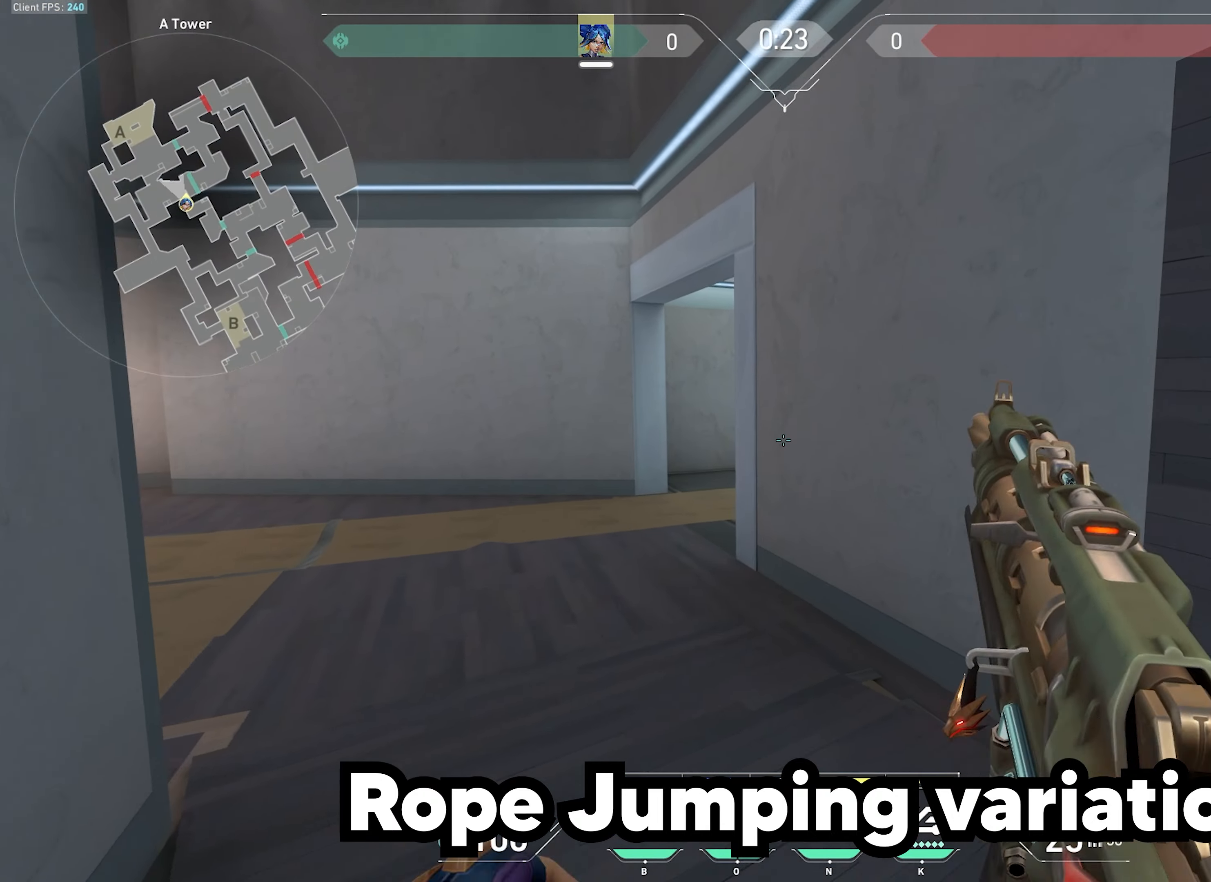
{"keys": ["a", "s"], "mouse": [], "events": [[83, "a", "down"], [183, "w", "up"], [300, "s", "down"]]}
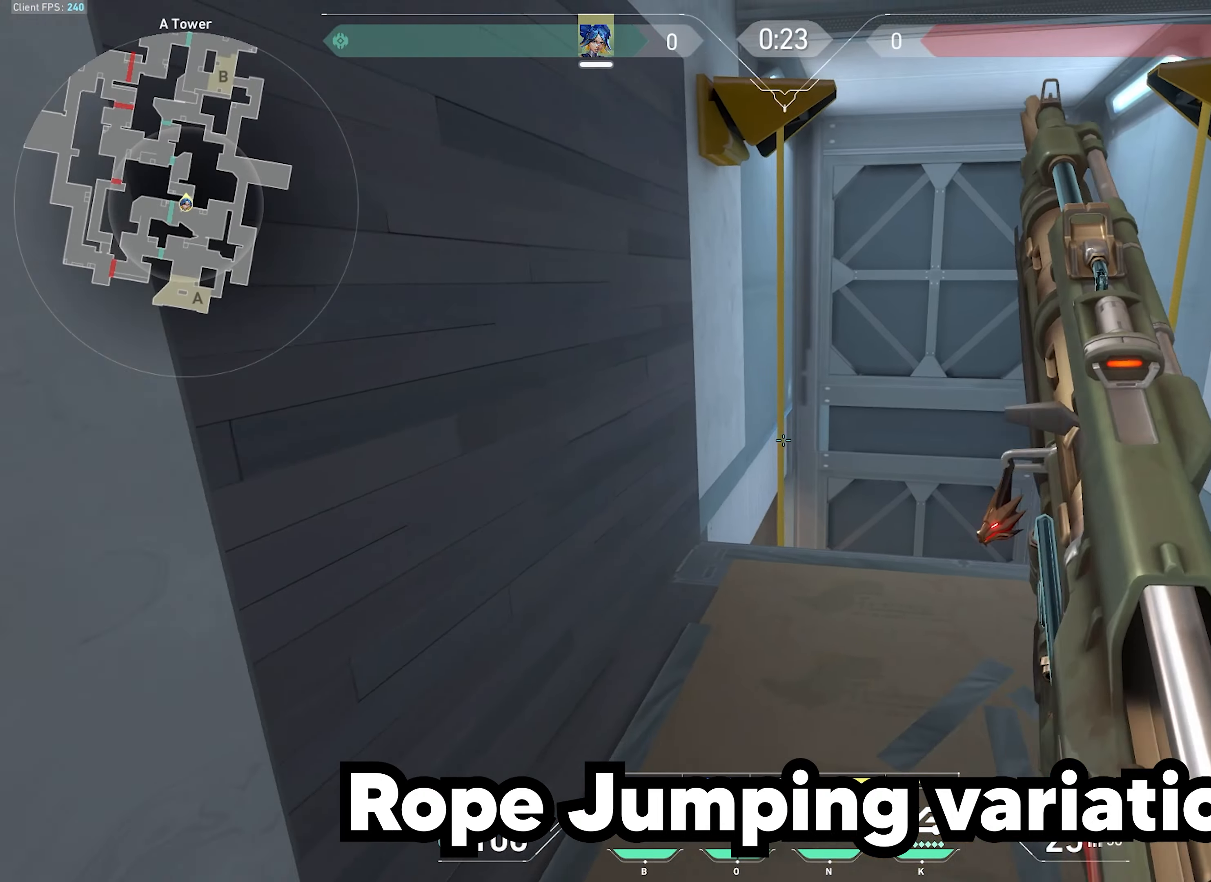
{"keys": ["w"], "mouse": [], "events": [[33, "a", "up"], [100, "s", "up"], [250, "mouse_mb5", "down"], [300, "w", "down"], [400, "mouse_mb5", "up"]]}
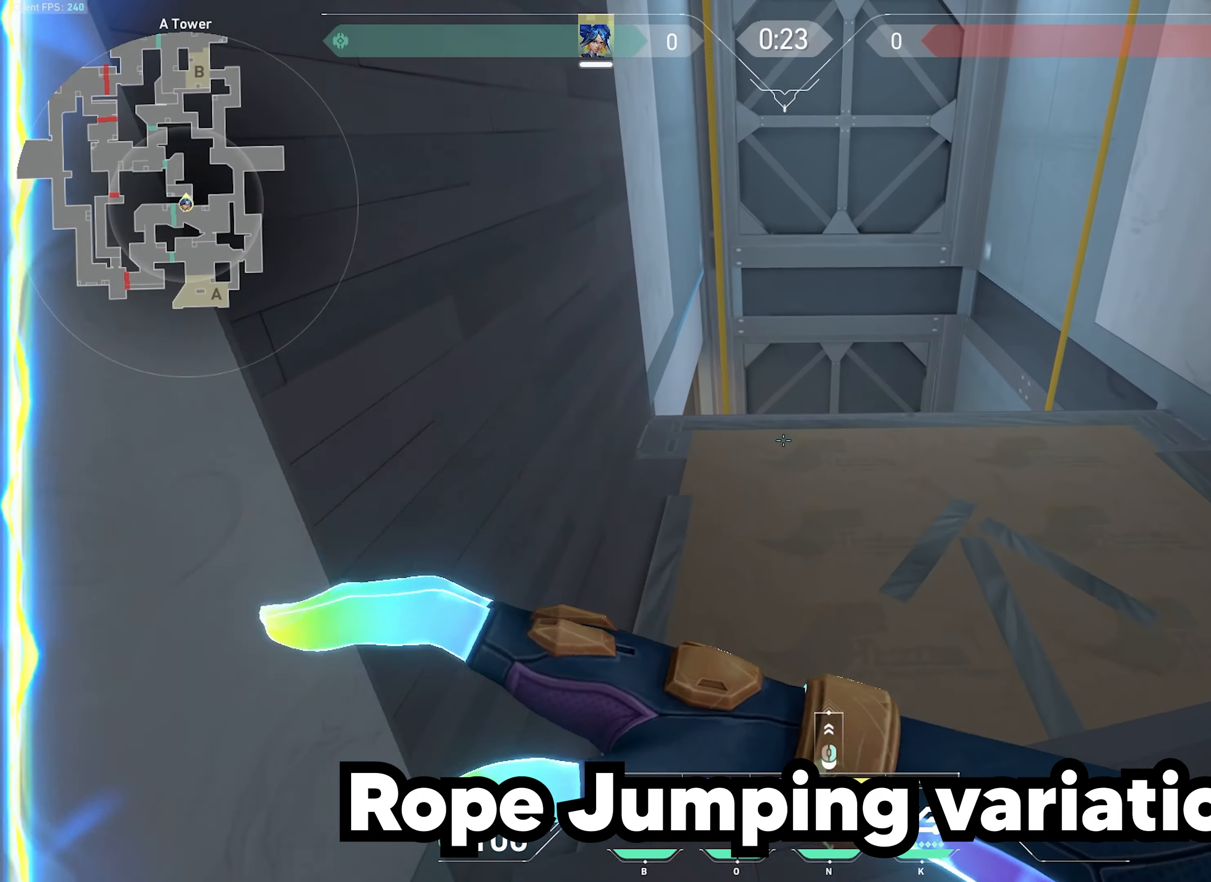
{"keys": ["a", "w"], "mouse": [], "events": [[250, "a", "down"]]}
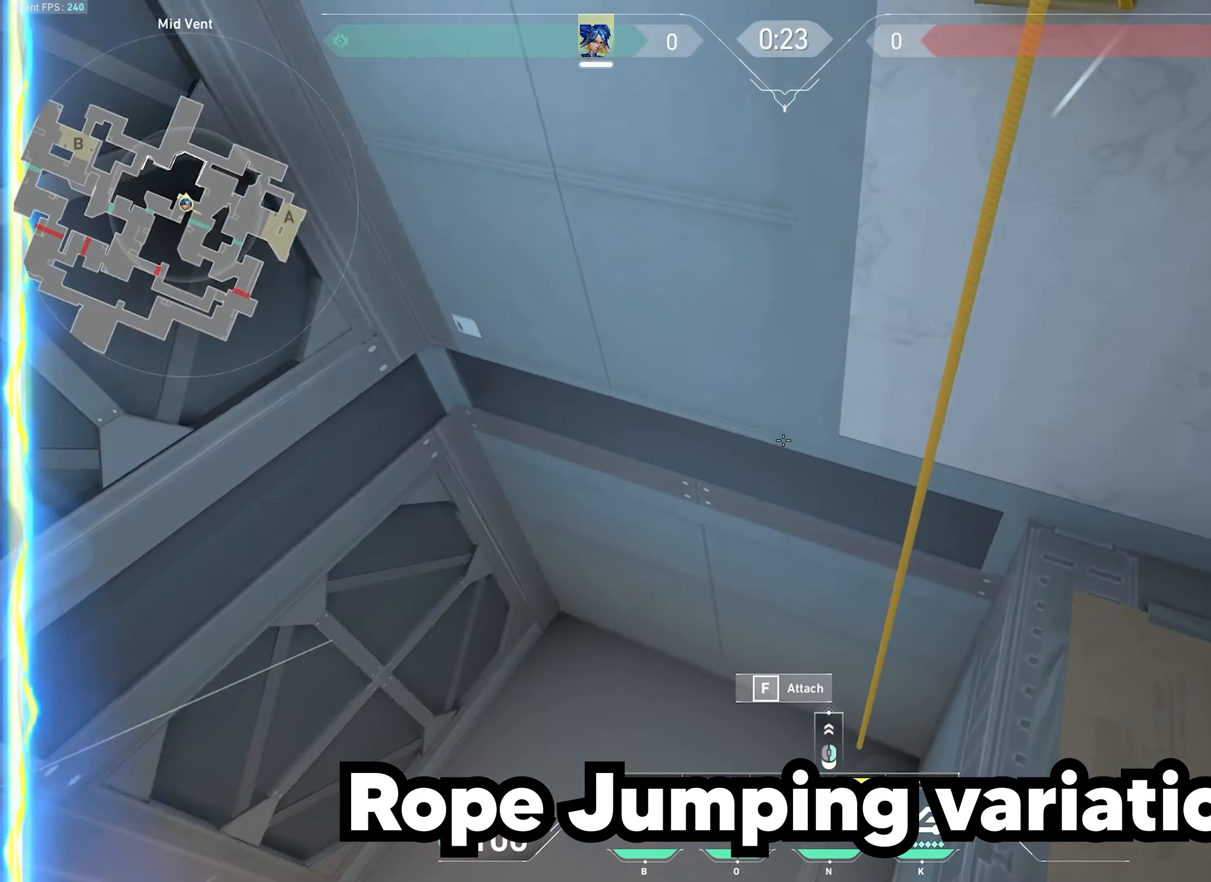
{"keys": ["a", "f", "w"], "mouse": [], "events": [[16, "f", "down"], [100, "f", "up"], [166, "a", "up"], [333, "a", "down"], [450, "f", "down"]]}
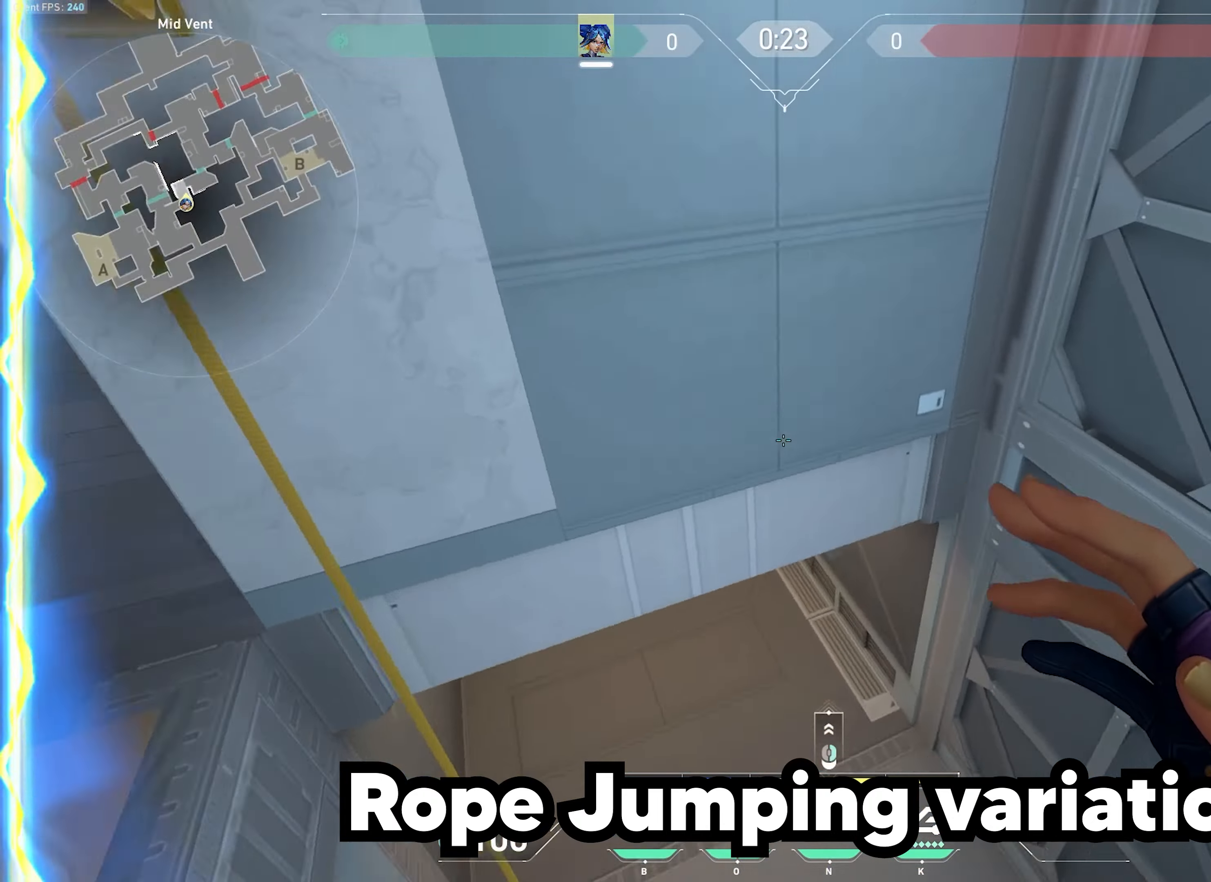
{"keys": ["a", "w"], "mouse": [], "events": [[66, "f", "up"], [166, "a", "up"], [350, "f", "down"], [433, "f", "up"], [450, "a", "down"]]}
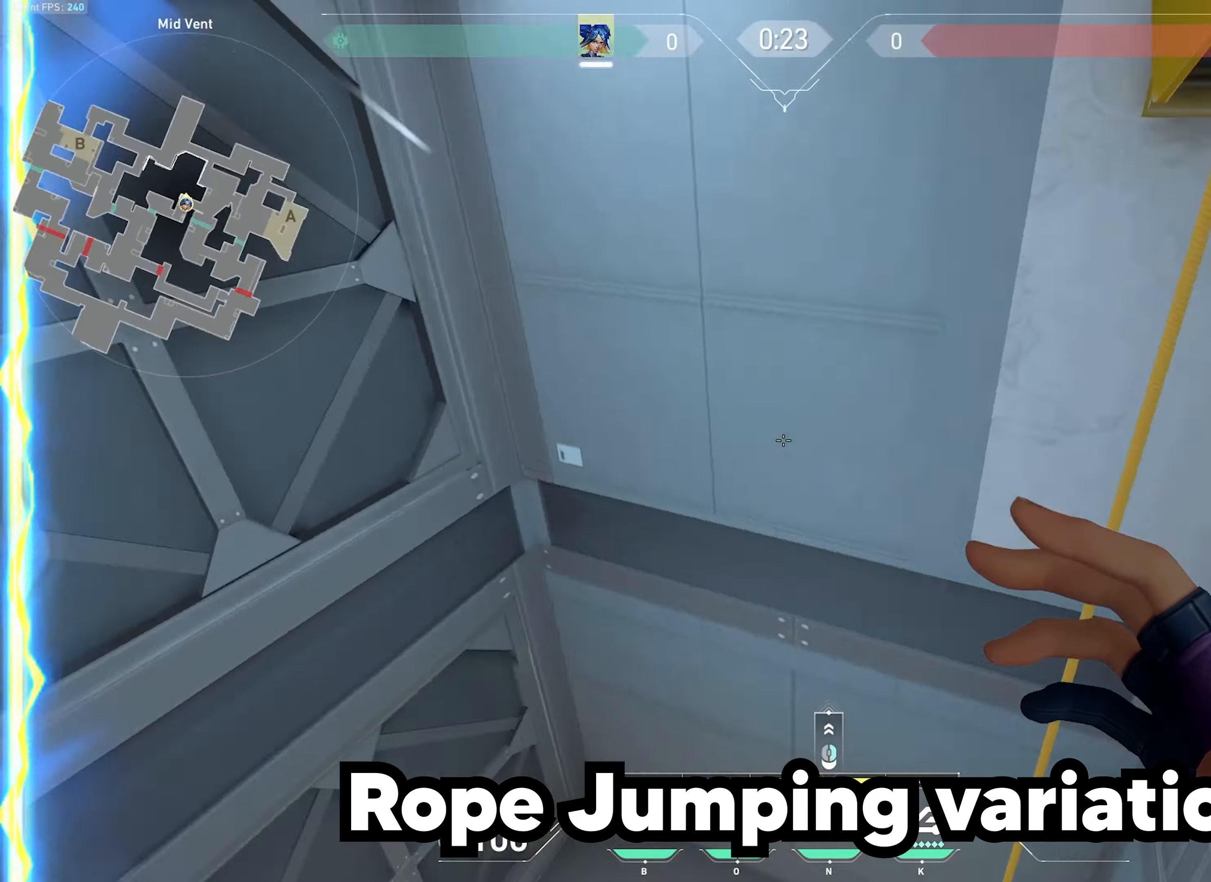
{"keys": ["a", "w"], "mouse": [], "events": [[116, "a", "up"], [216, "d", "down"], [333, "a", "down"], [333, "d", "up"]]}
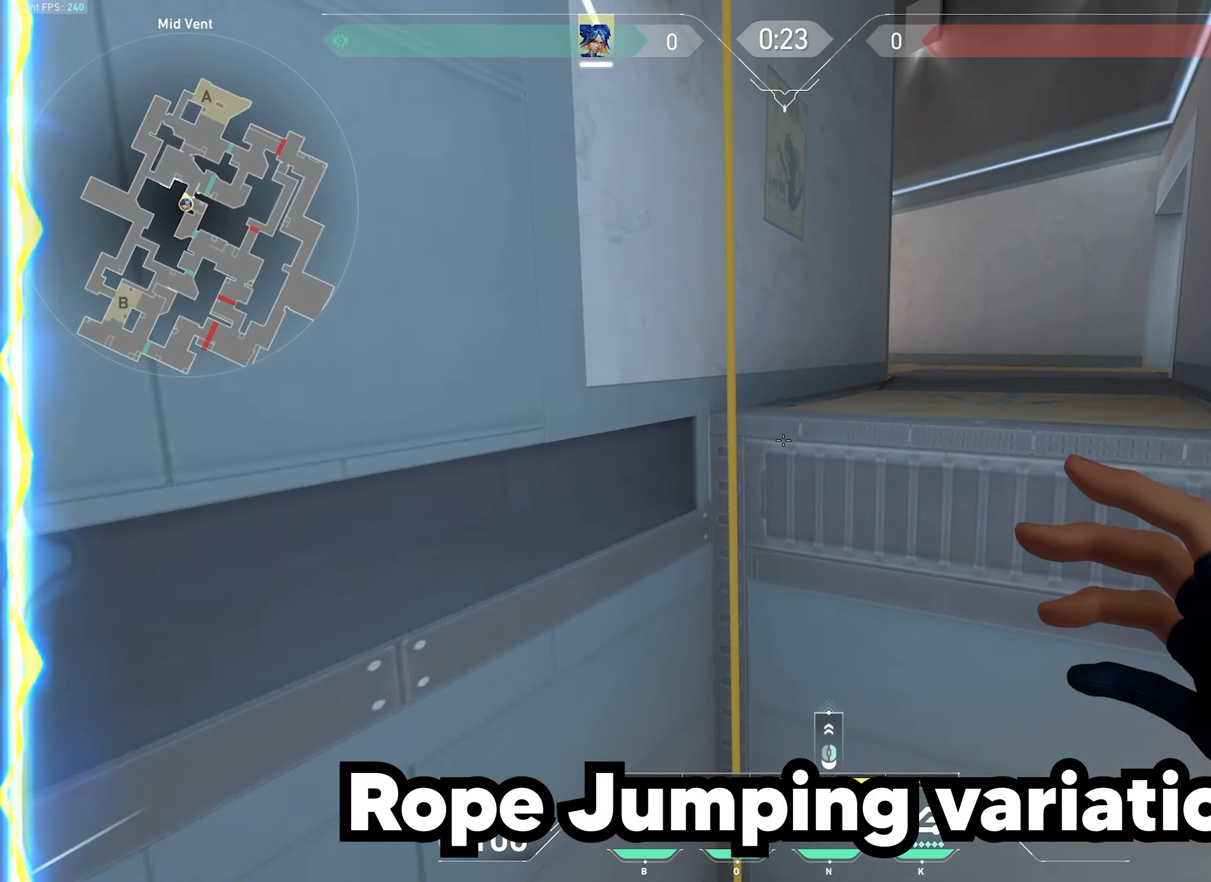
{"keys": ["w"], "mouse": ["wheel"], "events": [[66, "a", "up"], [466, "mouse_wheel", "down"]]}
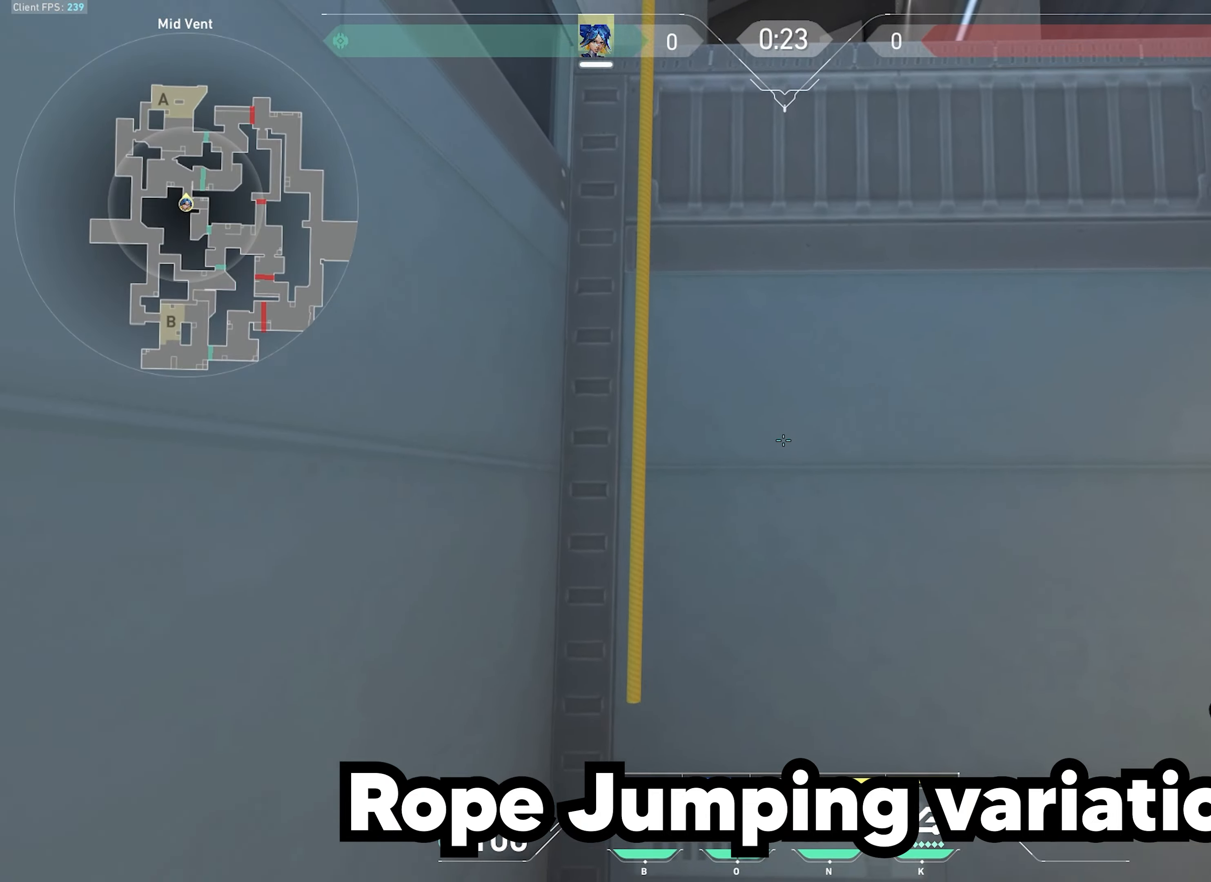
{"keys": ["space", "w"], "mouse": [], "events": [[233, "space", "down"], [250, "mouse_wheel", "up"]]}
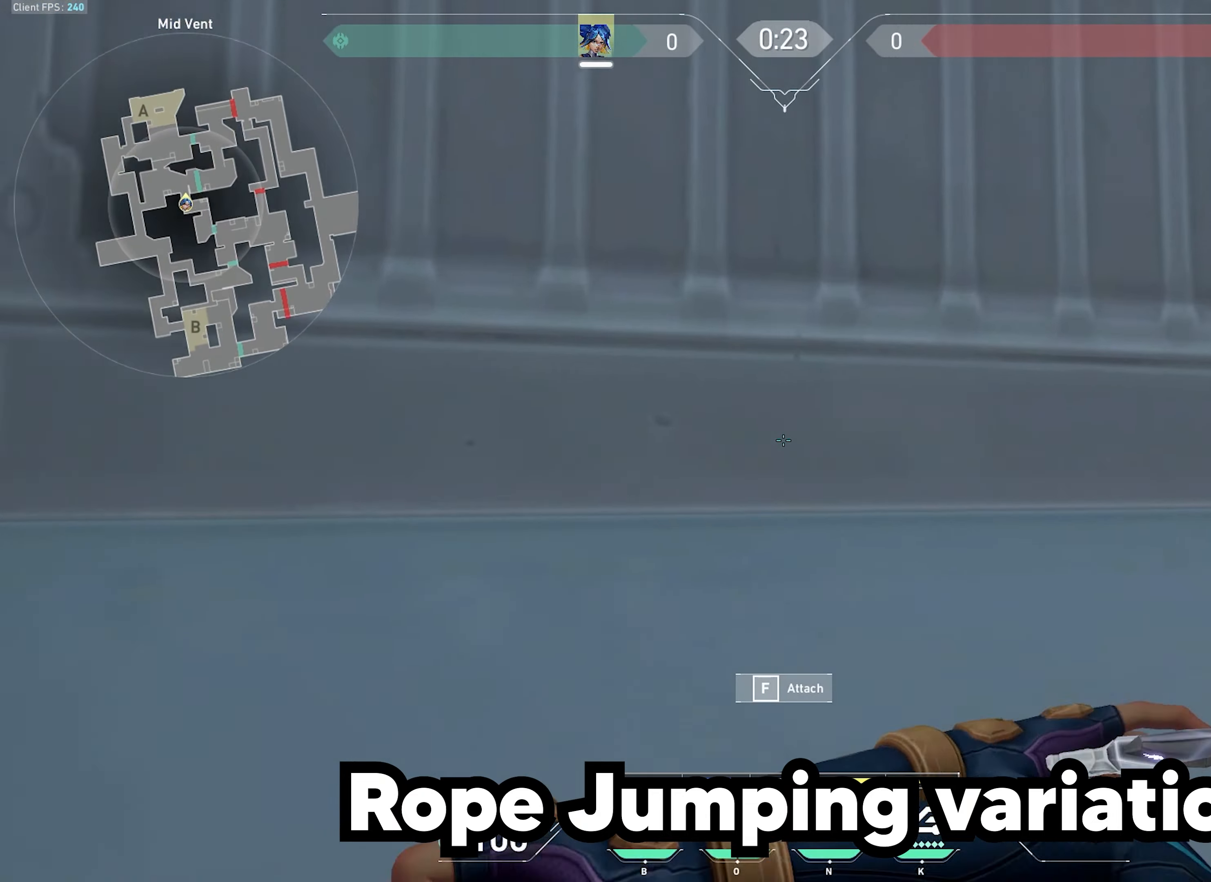
{"keys": ["s"], "mouse": [], "events": [[50, "space", "up"], [150, "w", "up"], [350, "mouse_mb5", "down"], [416, "s", "down"], [483, "mouse_mb5", "up"]]}
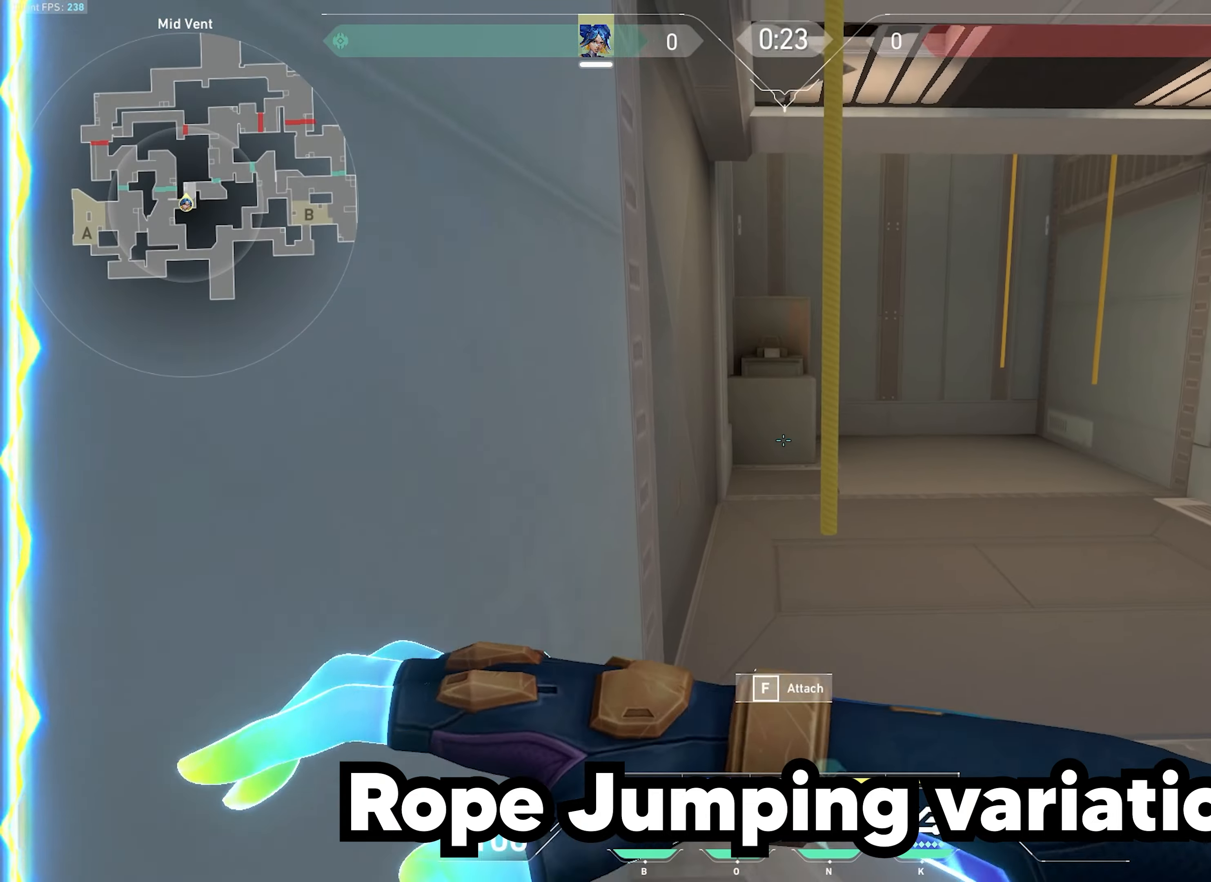
{"keys": ["w"], "mouse": [], "events": [[150, "a", "down"], [200, "s", "up"], [216, "a", "up"], [316, "w", "down"]]}
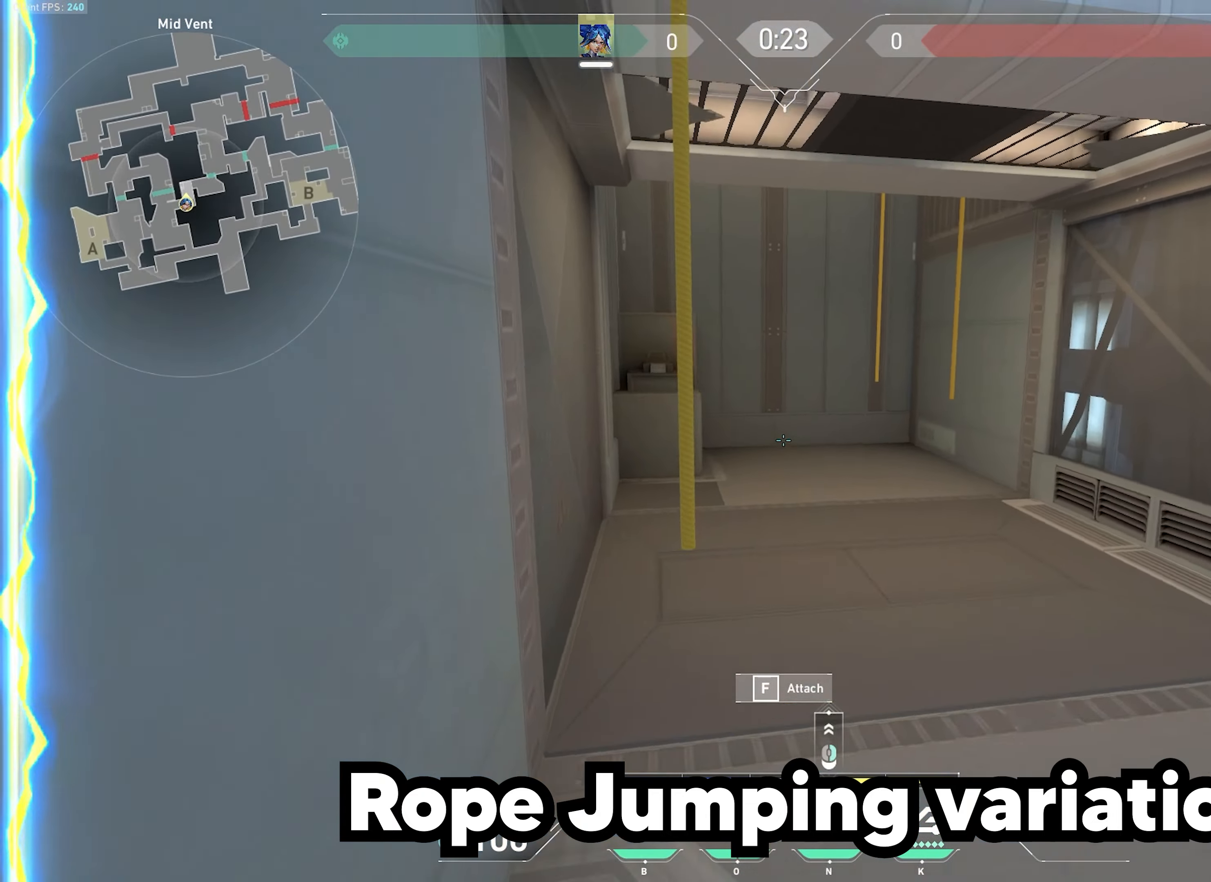
{"keys": ["w"], "mouse": [], "events": [[16, "f", "down"], [133, "f", "up"], [283, "f", "down"], [416, "f", "up"]]}
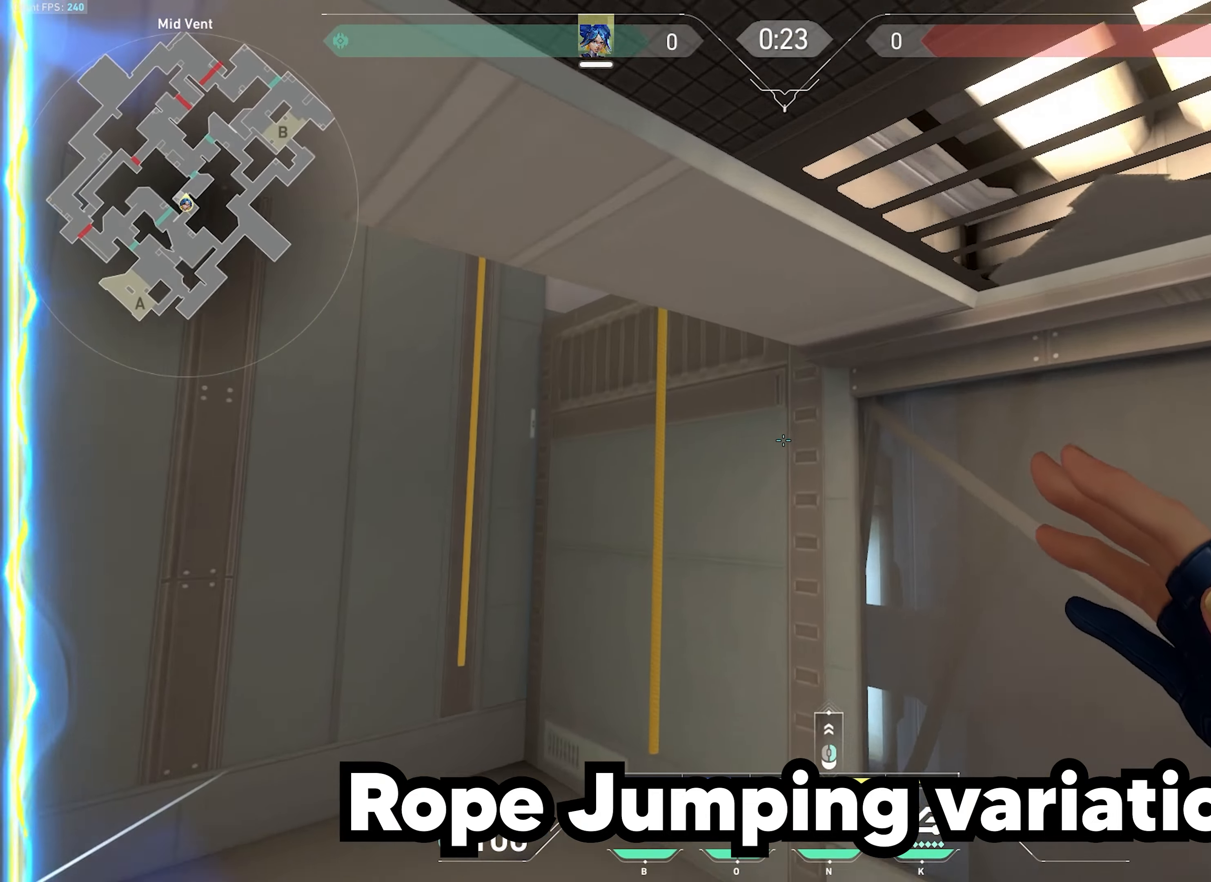
{"keys": [], "mouse": [], "events": [[266, "f", "down"], [350, "f", "up"], [483, "w", "up"]]}
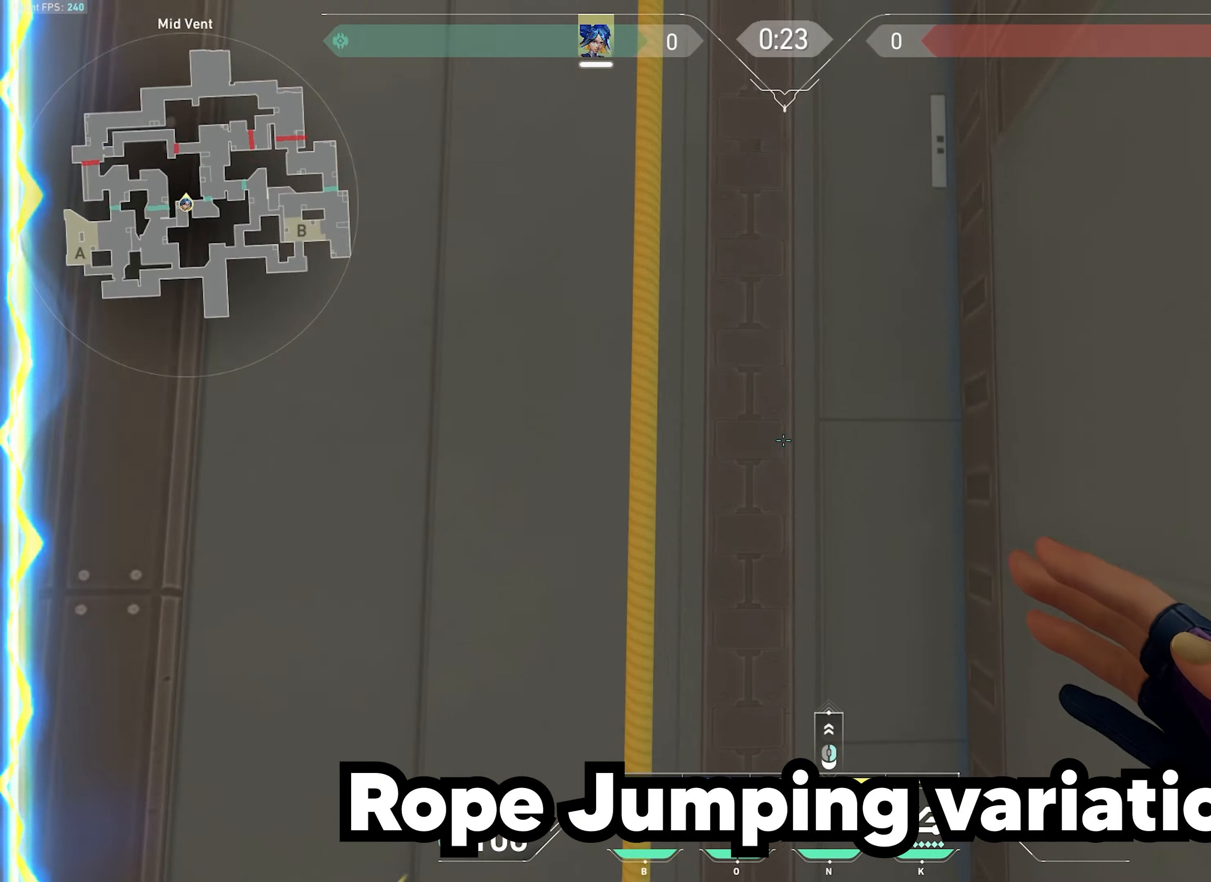
{"keys": ["f", "s"], "mouse": [], "events": [[100, "f", "down"], [116, "s", "down"], [183, "f", "up"], [433, "f", "down"]]}
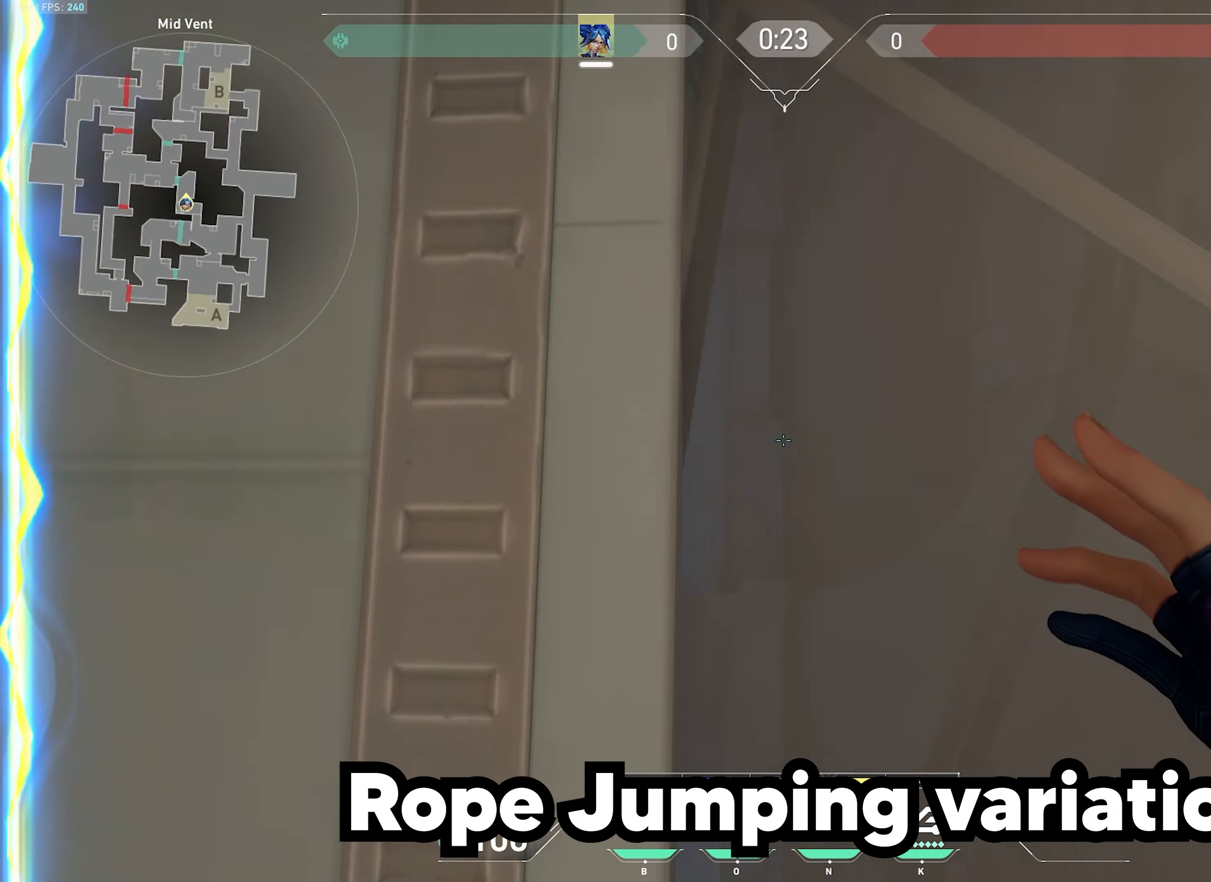
{"keys": ["f", "s"], "mouse": [], "events": [[83, "f", "up"], [383, "f", "down"]]}
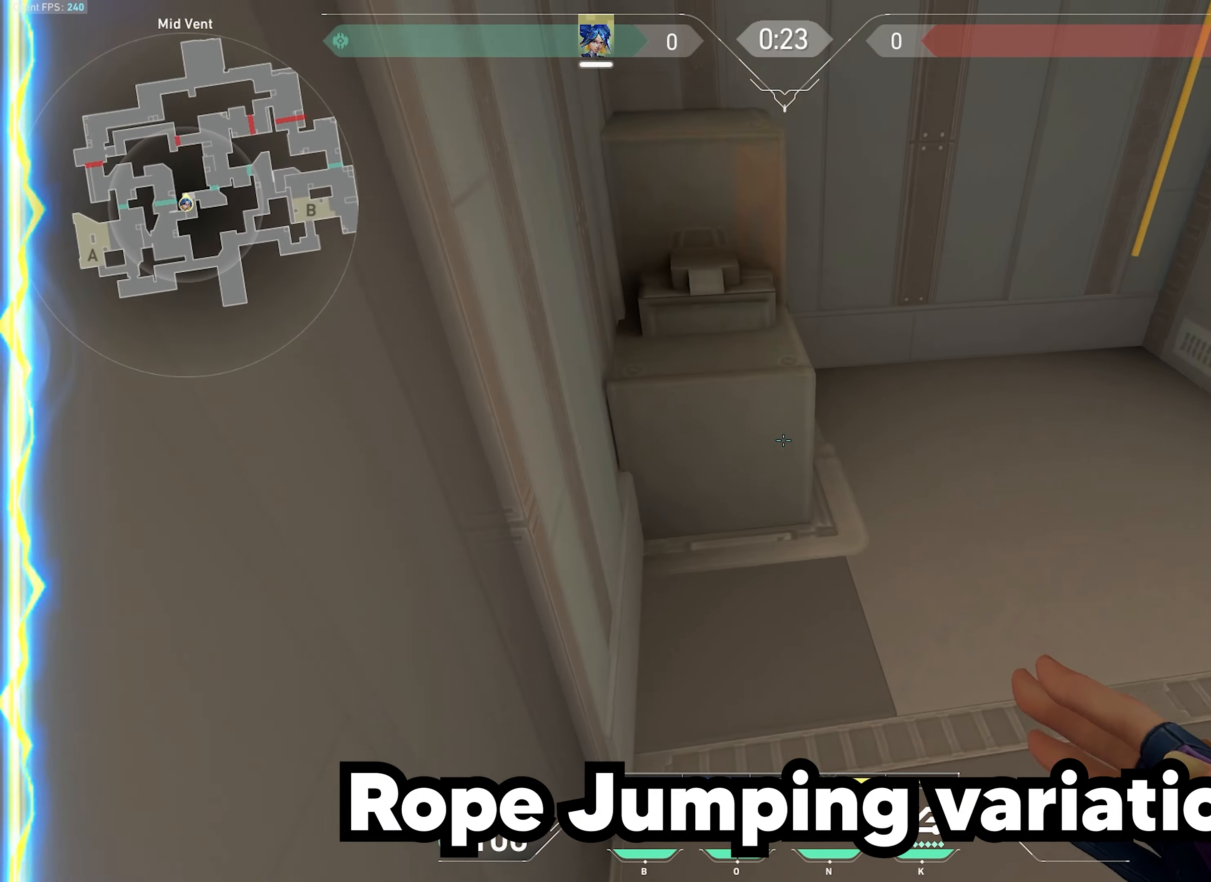
{"keys": ["d", "s"], "mouse": ["wheel"], "events": [[33, "f", "up"], [333, "s", "up"], [366, "d", "down"], [366, "mouse_wheel", "down"], [400, "s", "down"]]}